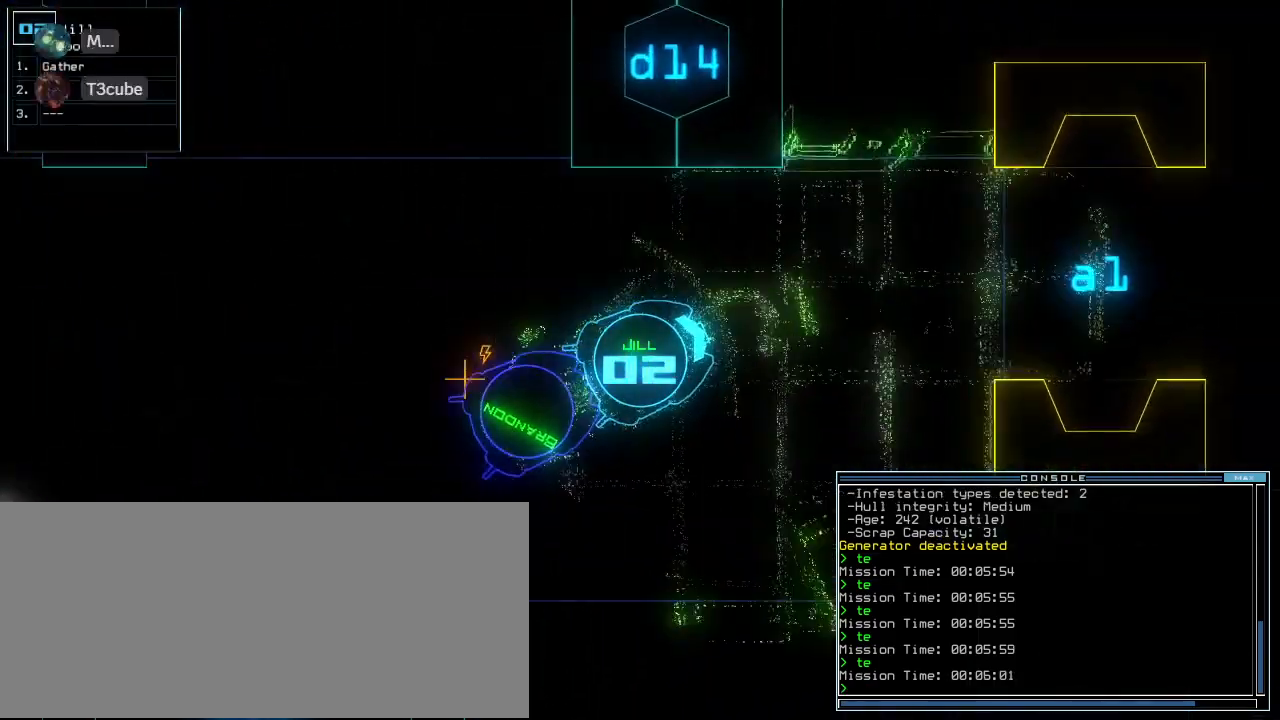
Gameplay with keyboard; each line is a JSON object with the keys held at the frame after it. "events" lists presses ("down") and releases ("up") of ".", "0", "1", "3", "4", "5", "6", "7", "8", "9", "a", "b", "backspace", "c", "caps_lock", "comma", "ctrl_l", "ctrl_r", "d", "down", "e", "equals", "escape", "f", "g", "h", "i", "j", "k", "l", "left", "m", "minus", "n", "o", "p", "quote", "r", "return", "right", "s", "semicolon", "shift_l", "shift_r", "space", "t", "tab", "tilde", "u", "up", "v", "w", "x", "y" and "z" between this image and that frame as [ms after this image, input, new state], when the widget could be followed in between. No other keys are recorded. Mouse input is not recorded. Not read: 2 other_keys q.
{"keys": ["up"], "events": [[160, "right", "down"], [200, "right", "up"]]}
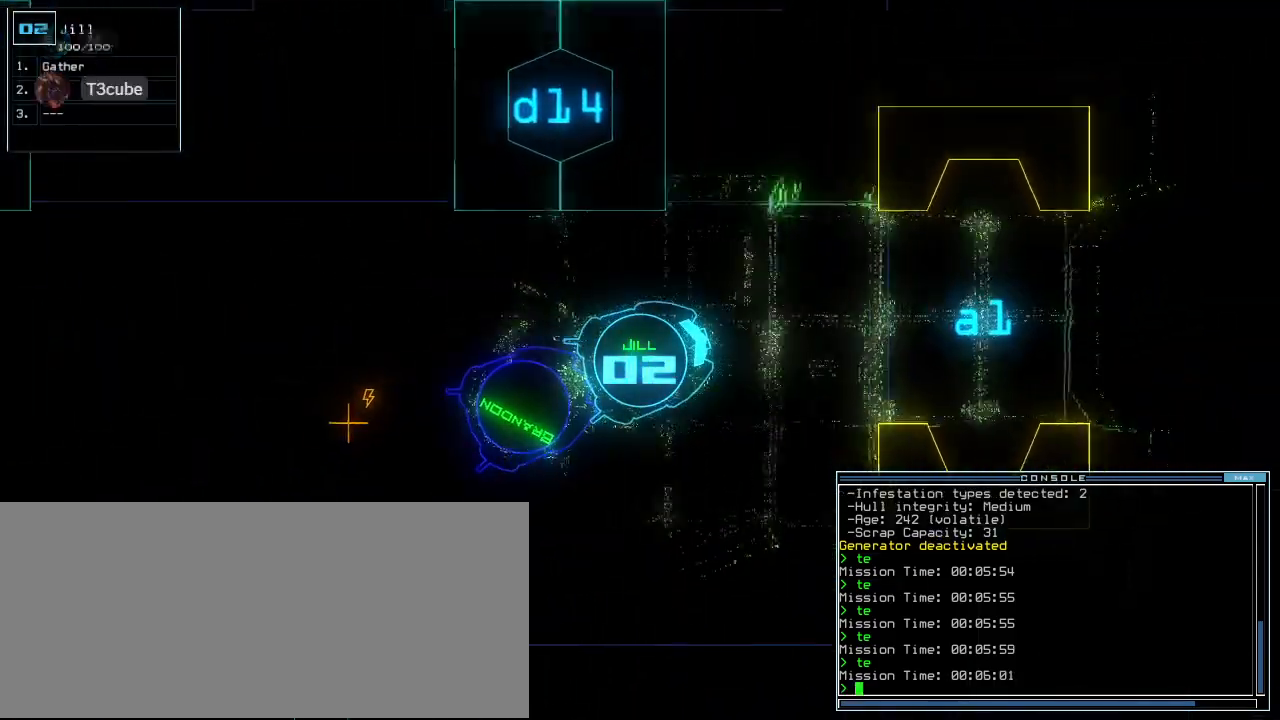
{"keys": ["up"], "events": [[100, "right", "down"], [140, "right", "up"]]}
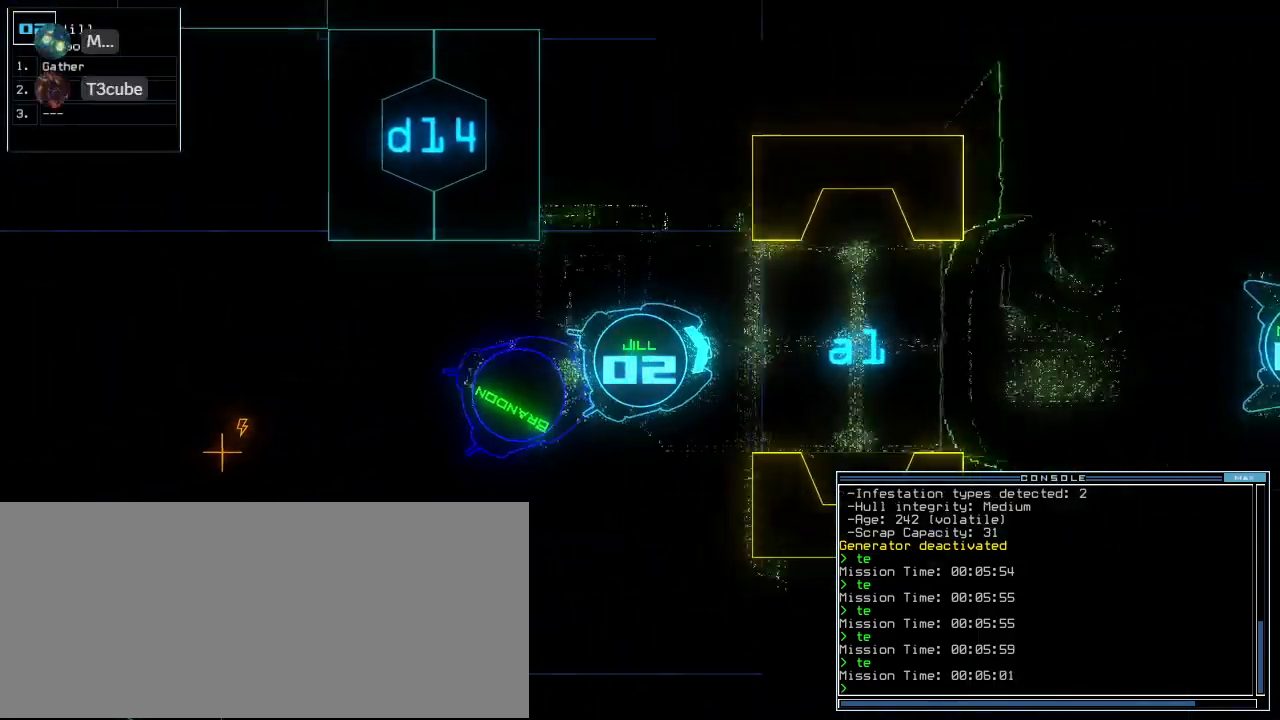
{"keys": ["up"], "events": [[80, "t", "down"], [160, "t", "up"], [220, "o", "down"], [320, "o", "up"]]}
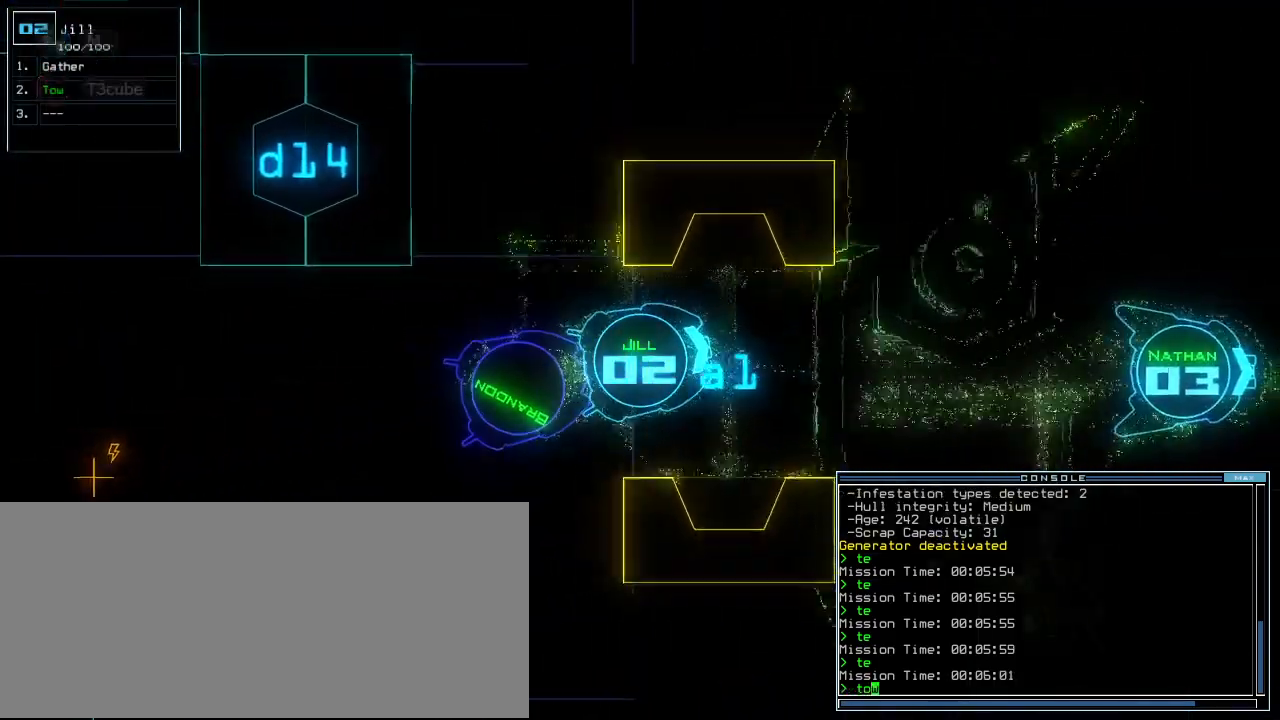
{"keys": ["up"], "events": [[60, "right", "down"], [160, "right", "up"]]}
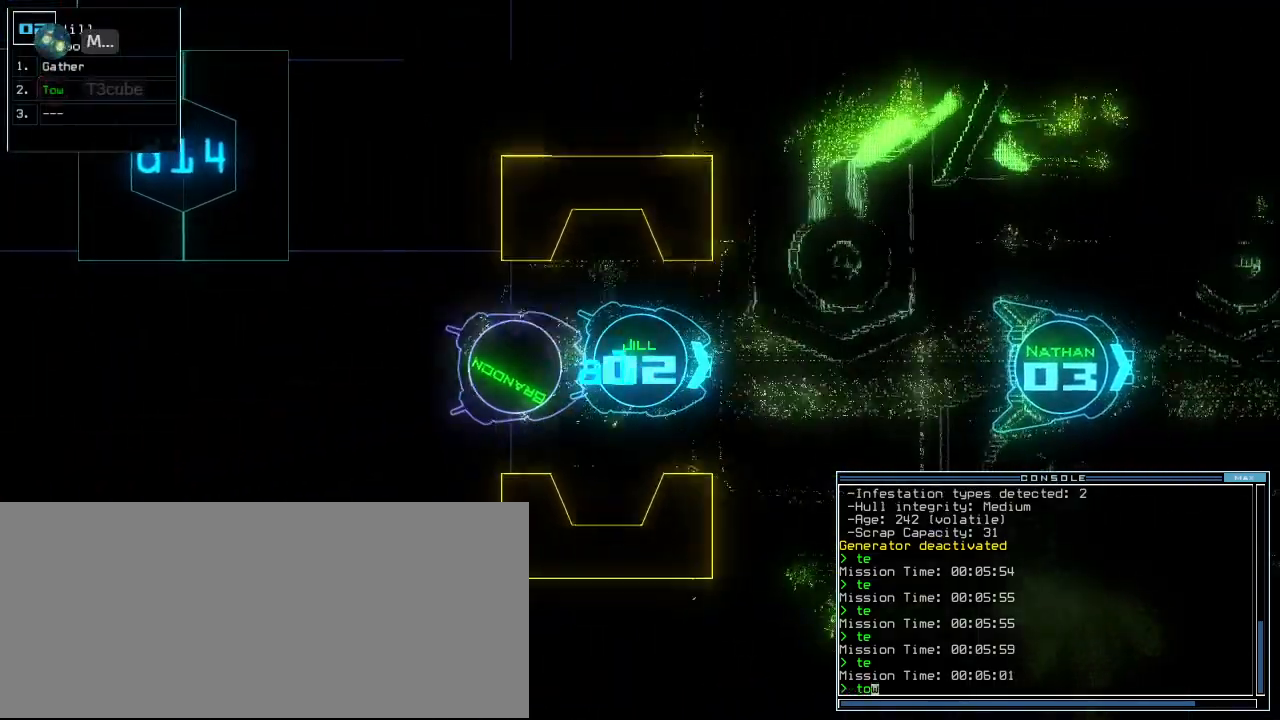
{"keys": ["up"], "events": [[160, "right", "down"], [260, "right", "up"]]}
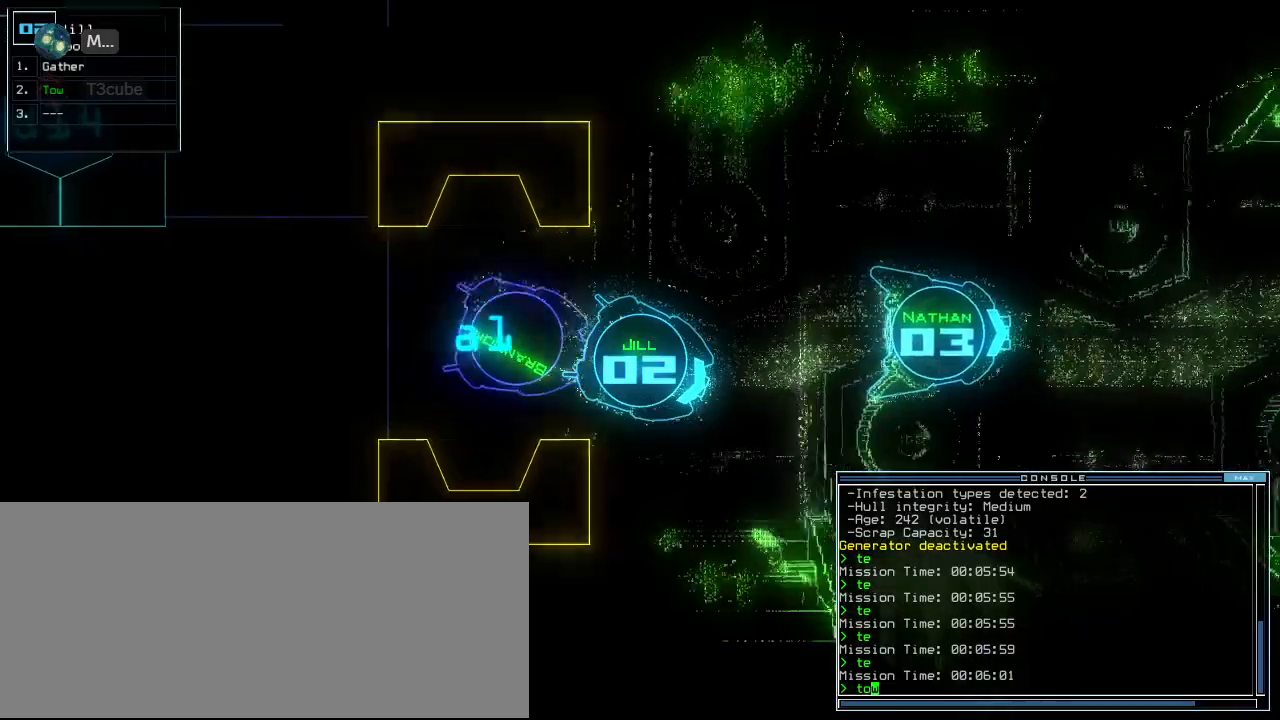
{"keys": ["left", "up"], "events": [[120, "right", "down"], [240, "right", "up"], [500, "left", "down"]]}
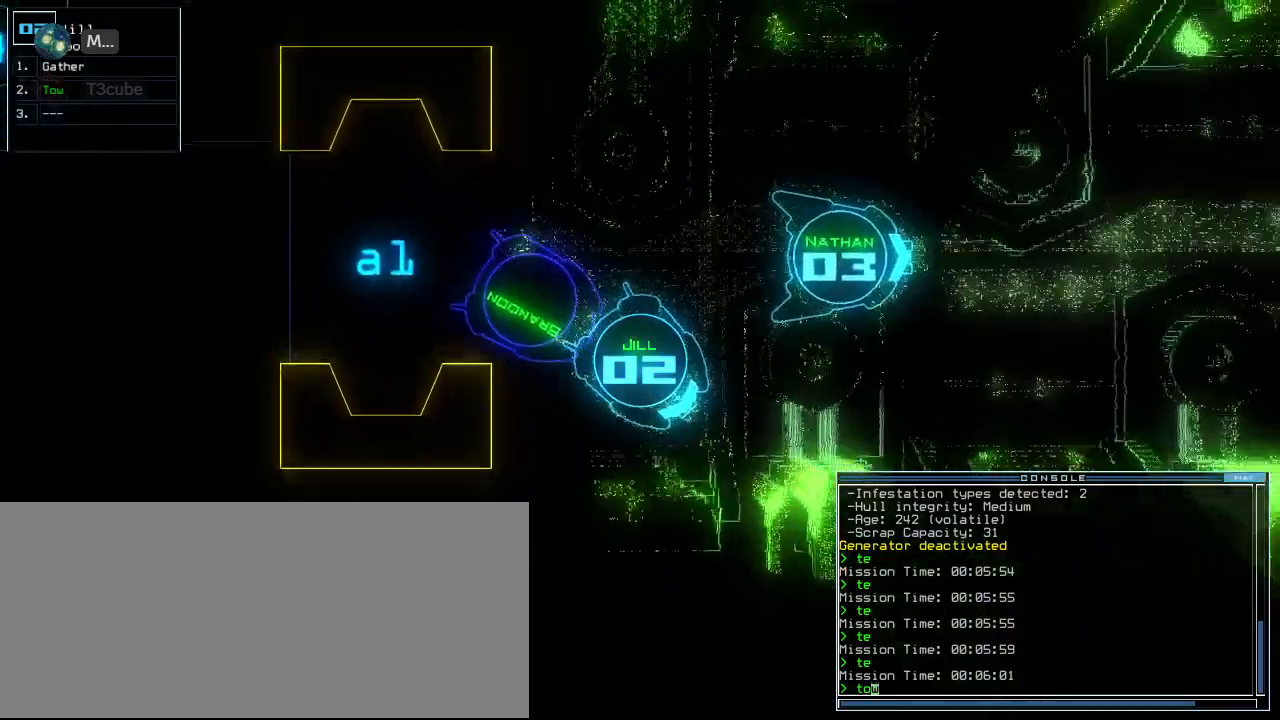
{"keys": ["left", "up"], "events": [[60, "left", "up"], [160, "left", "down"], [240, "left", "up"], [340, "left", "down"], [400, "left", "up"], [460, "left", "down"]]}
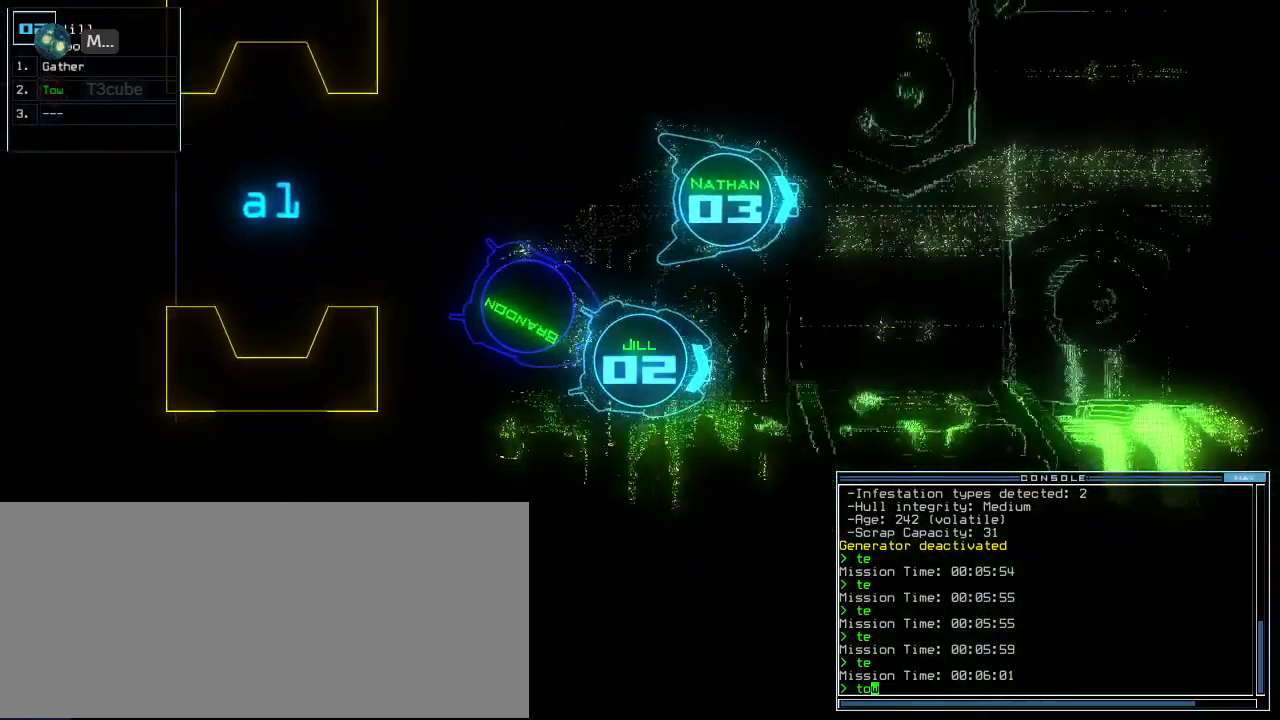
{"keys": [], "events": [[40, "left", "up"], [260, "return", "down"], [340, "space", "down"], [340, "up", "up"], [360, "return", "up"], [440, "space", "up"]]}